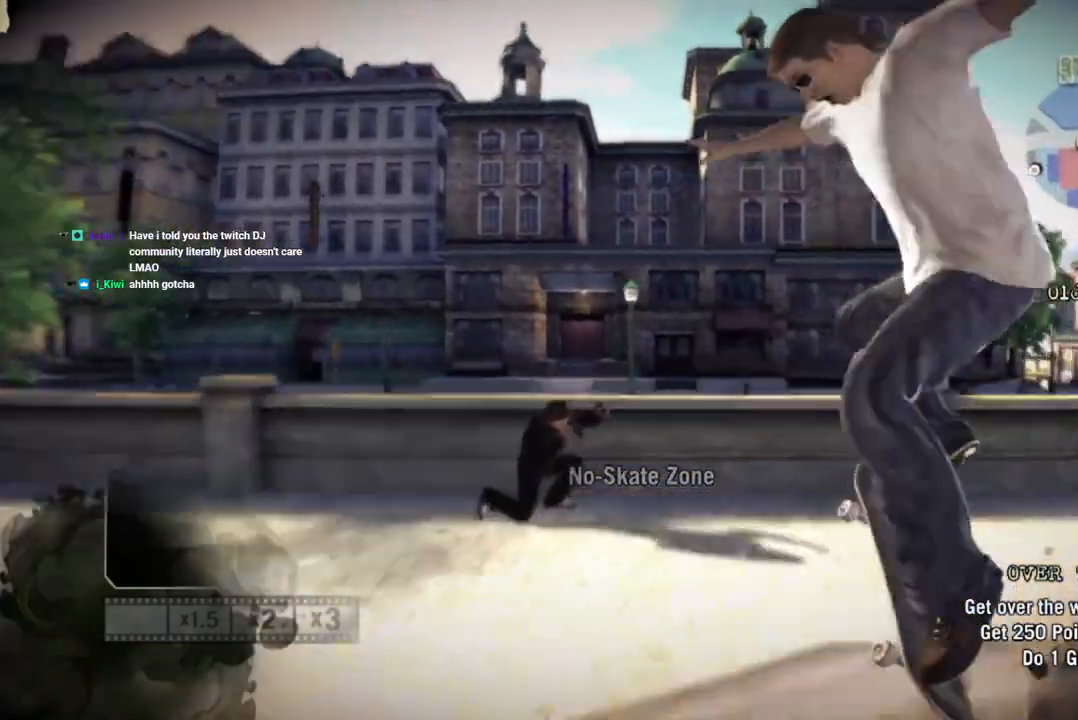
Gameplay with a controller (PlayStation layout); each line is a JSON object with the inputs held at the frame after it (dt_ms = milliseconds from this image to that frame). "events" lists button and stick changes between this image and that frame as [ms after this image, input, new state], when the widget could be followed in between. Not read: L3 R3 SQUARE.
{"dt_ms": 500, "buttons": ["R2"], "left_stick": "left", "right_stick": "right", "events": [[117, "right_stick", "right"]]}
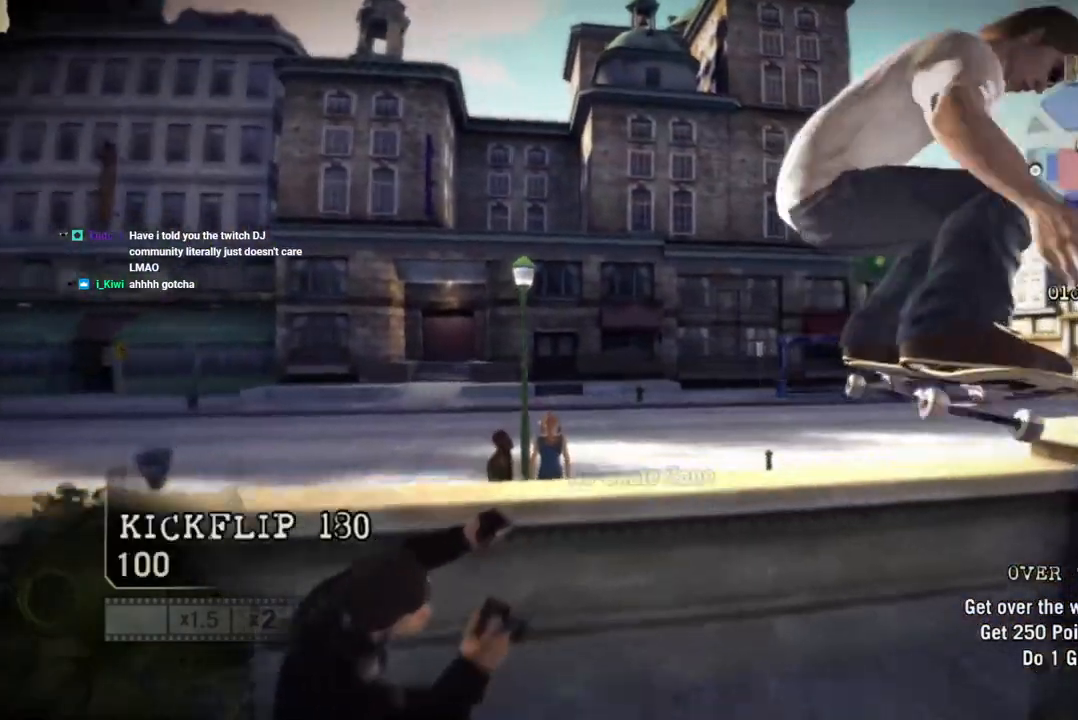
{"dt_ms": 500, "buttons": [], "left_stick": "left", "right_stick": "right", "events": [[317, "R2", "up"]]}
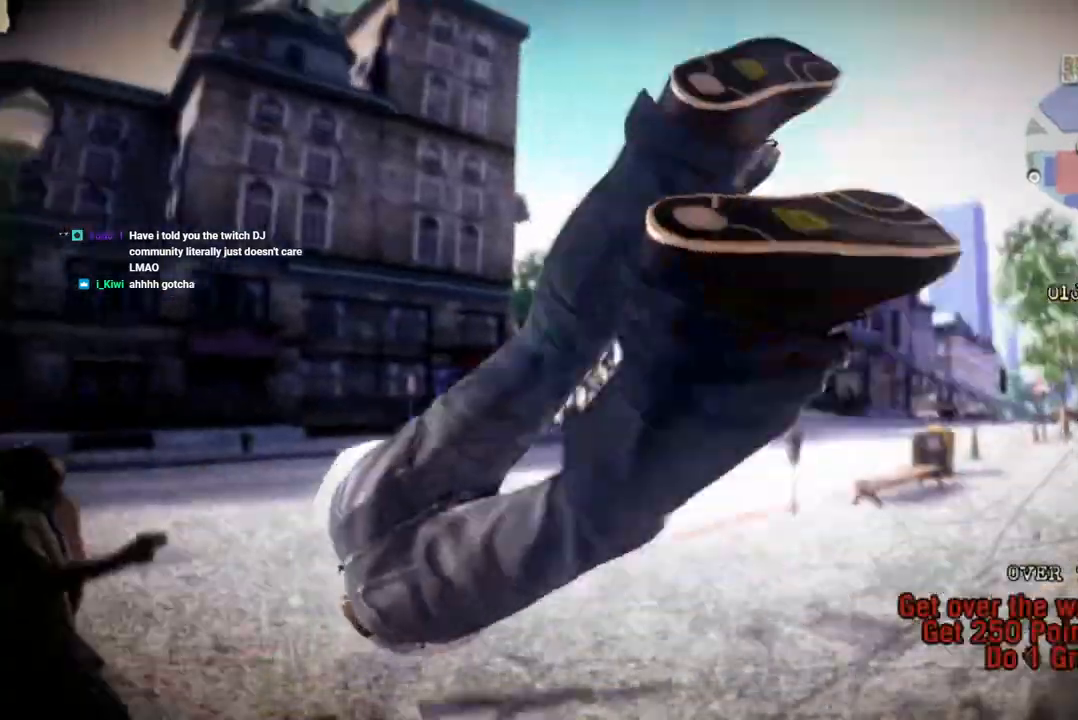
{"dt_ms": 500, "buttons": [], "left_stick": "center", "right_stick": "center", "events": [[117, "left_stick", "center"], [417, "right_stick", "center"]]}
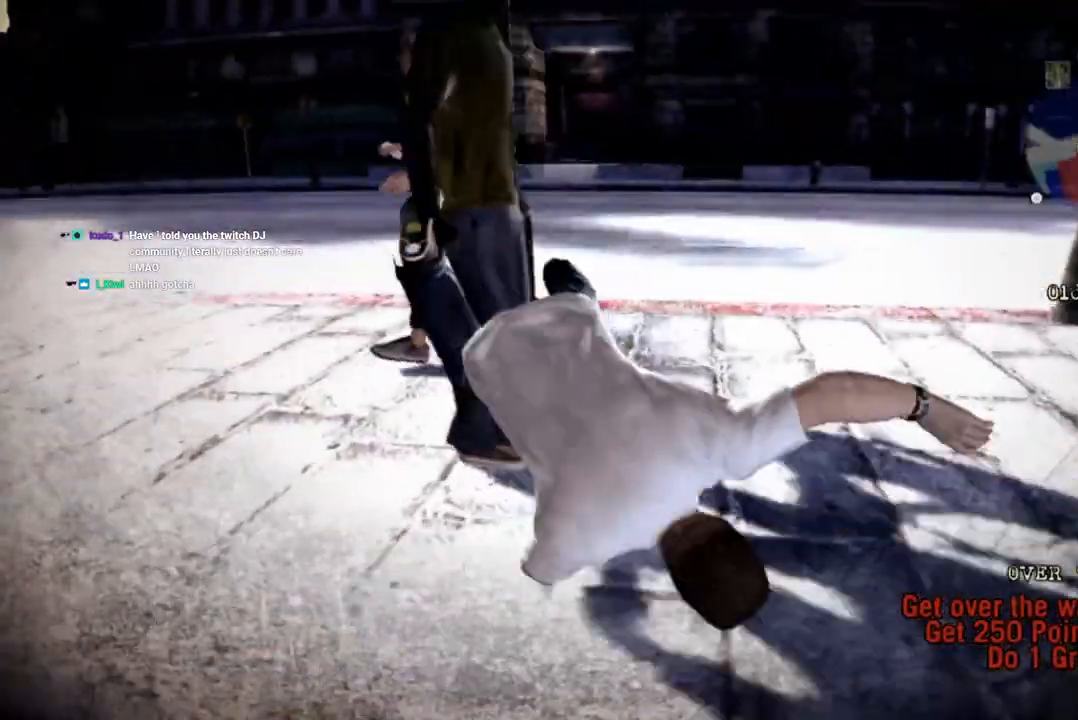
{"dt_ms": 500, "buttons": [], "left_stick": "center", "right_stick": "center", "events": []}
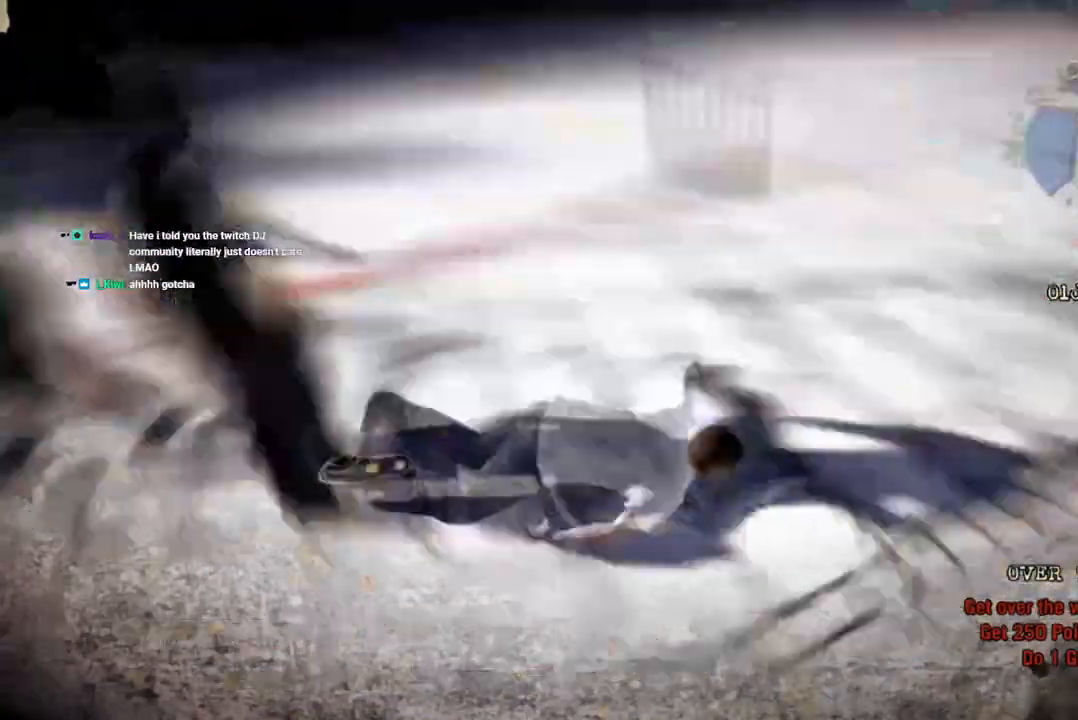
{"dt_ms": 500, "buttons": [], "left_stick": "center", "right_stick": "center", "events": []}
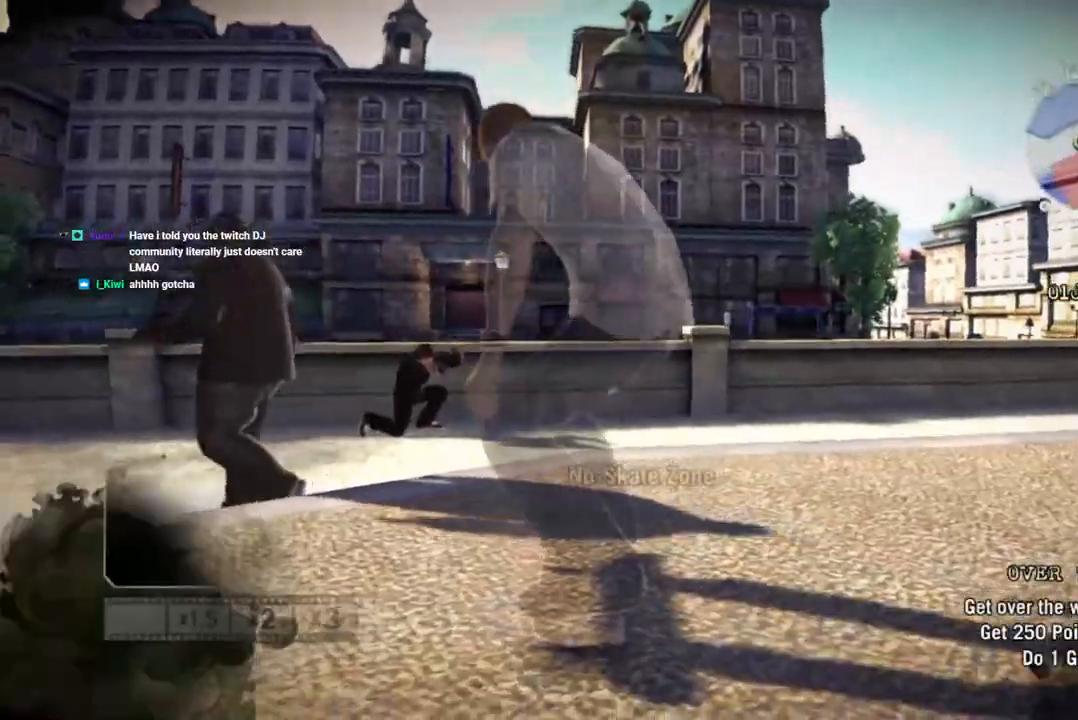
{"dt_ms": 500, "buttons": ["DPAD_UP"], "left_stick": "center", "right_stick": "center", "events": [[383, "DPAD_UP", "down"]]}
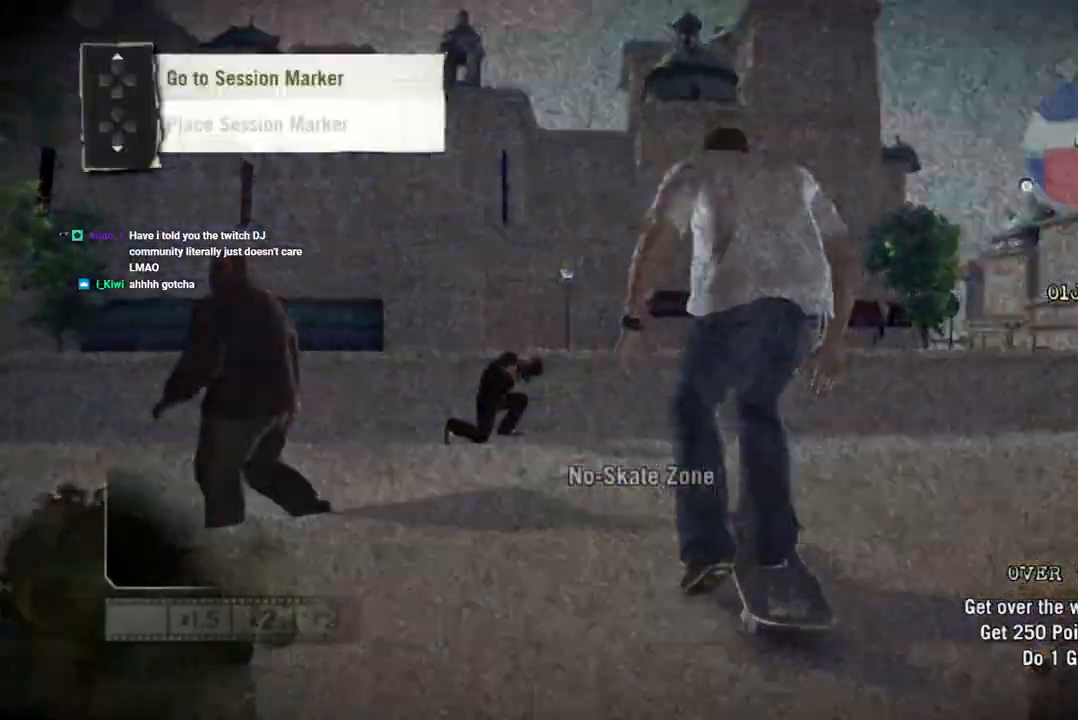
{"dt_ms": 500, "buttons": [], "left_stick": "center", "right_stick": "center"}
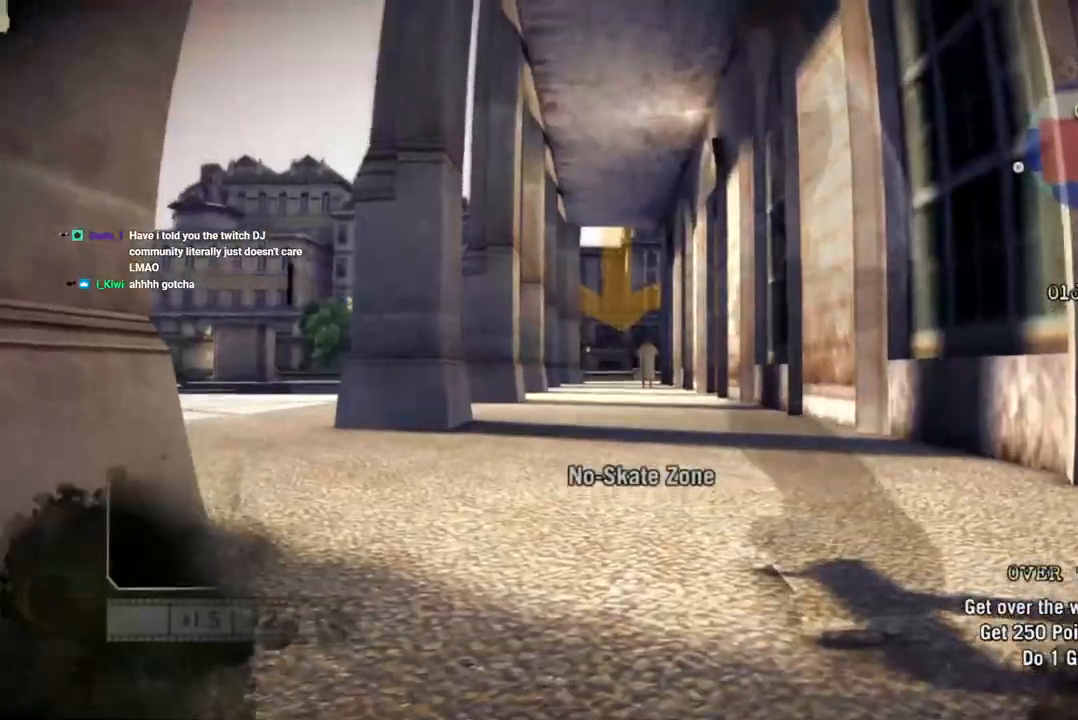
{"dt_ms": 1000, "buttons": [], "left_stick": "center", "right_stick": "center"}
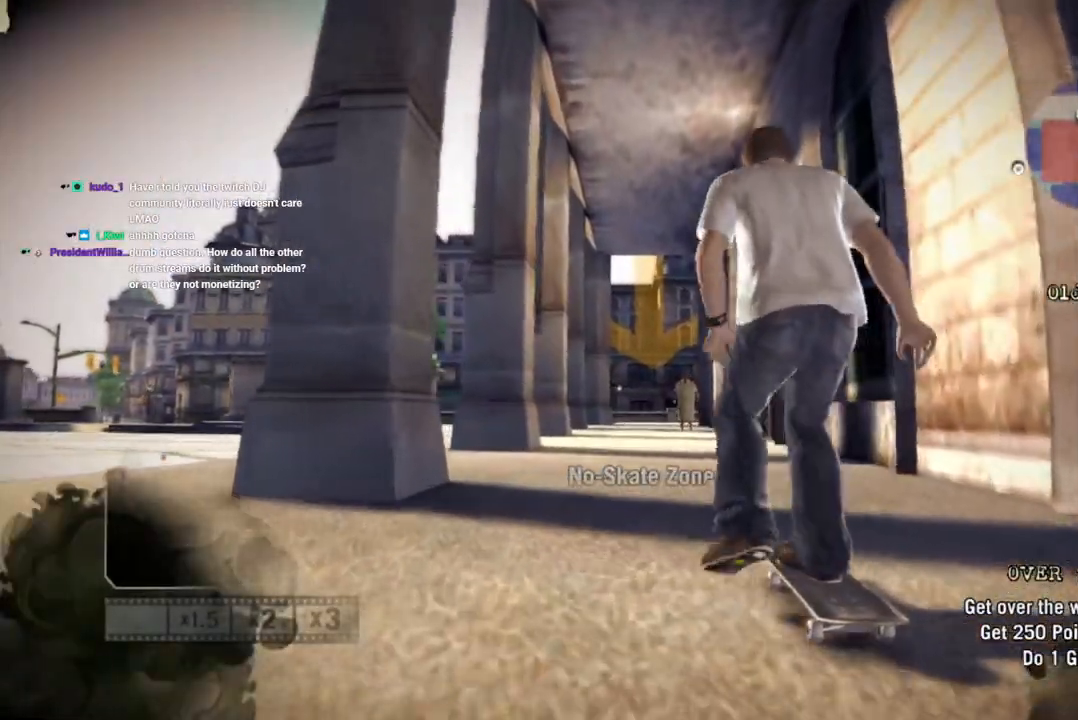
{"dt_ms": 500, "buttons": [], "left_stick": "center", "right_stick": "center", "events": []}
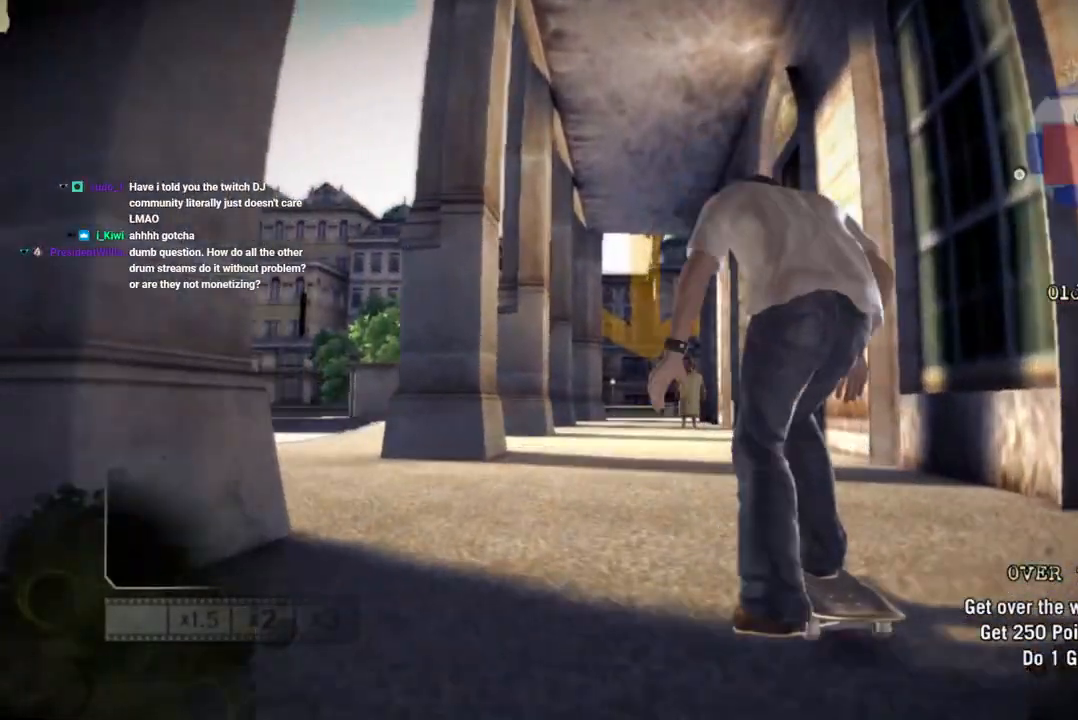
{"dt_ms": 500, "buttons": [], "left_stick": "center", "right_stick": "center", "events": []}
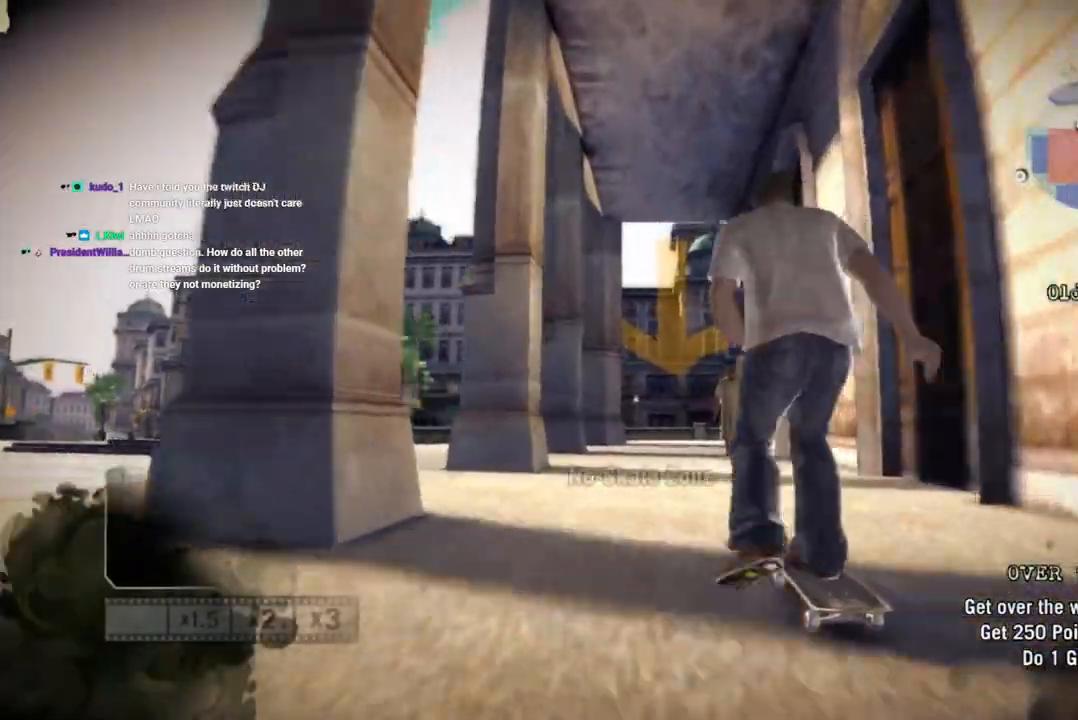
{"dt_ms": 500, "buttons": [], "left_stick": "center", "right_stick": "center", "events": []}
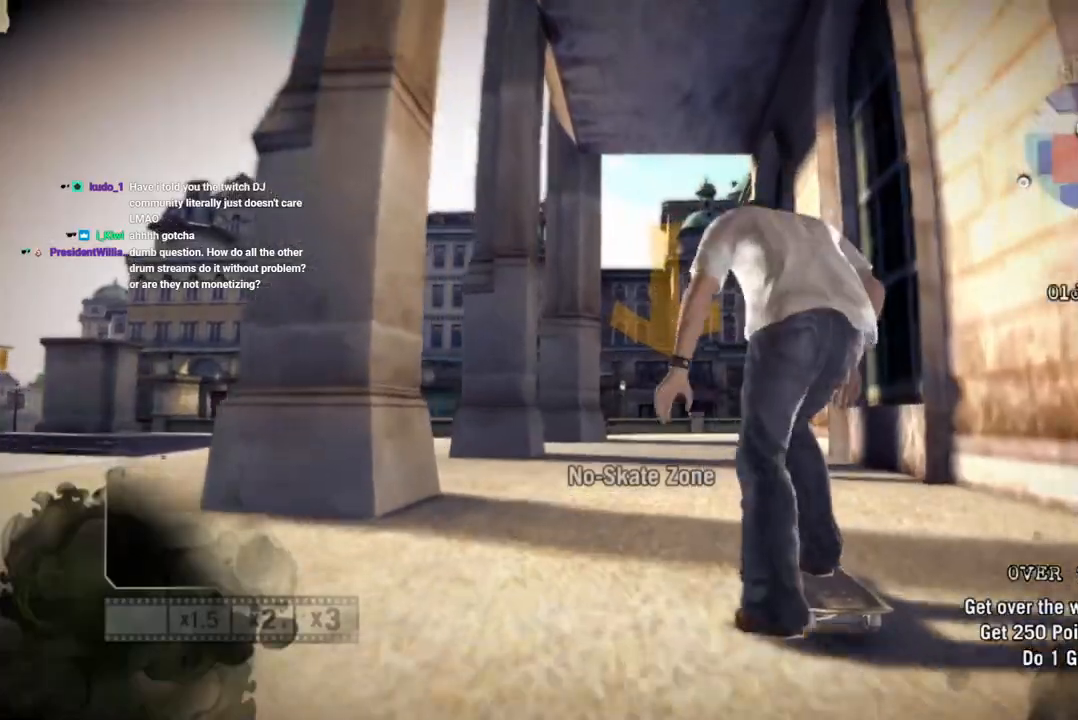
{"dt_ms": 500, "buttons": [], "left_stick": "center", "right_stick": "center", "events": []}
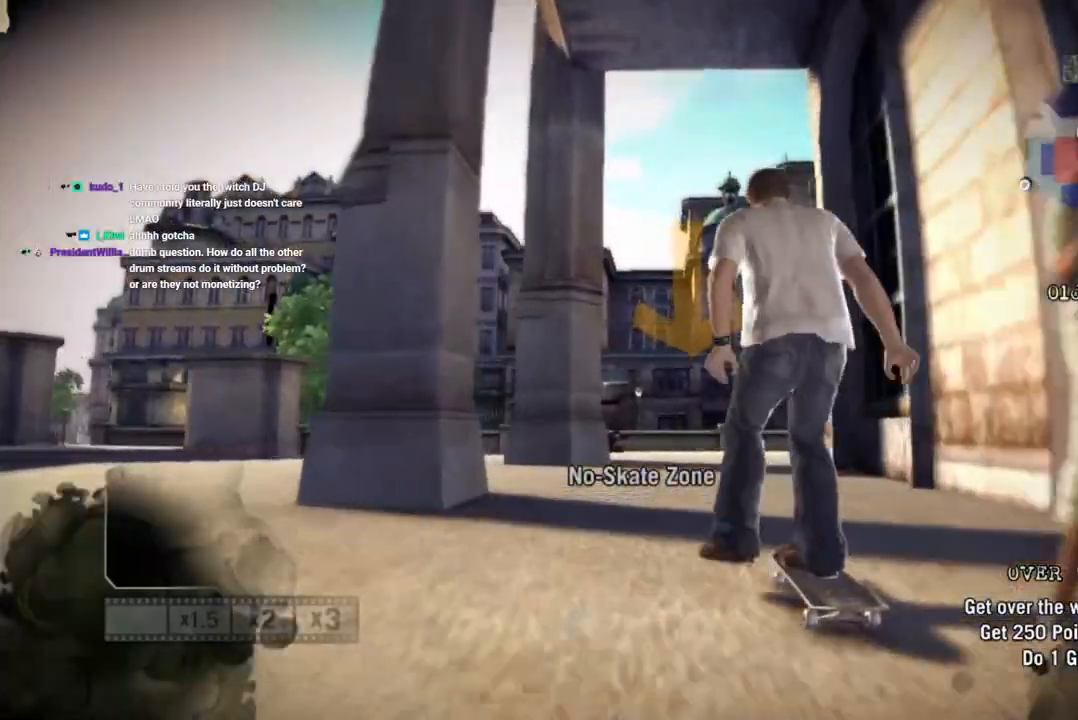
{"dt_ms": 500, "buttons": [], "left_stick": "center", "right_stick": "center", "events": []}
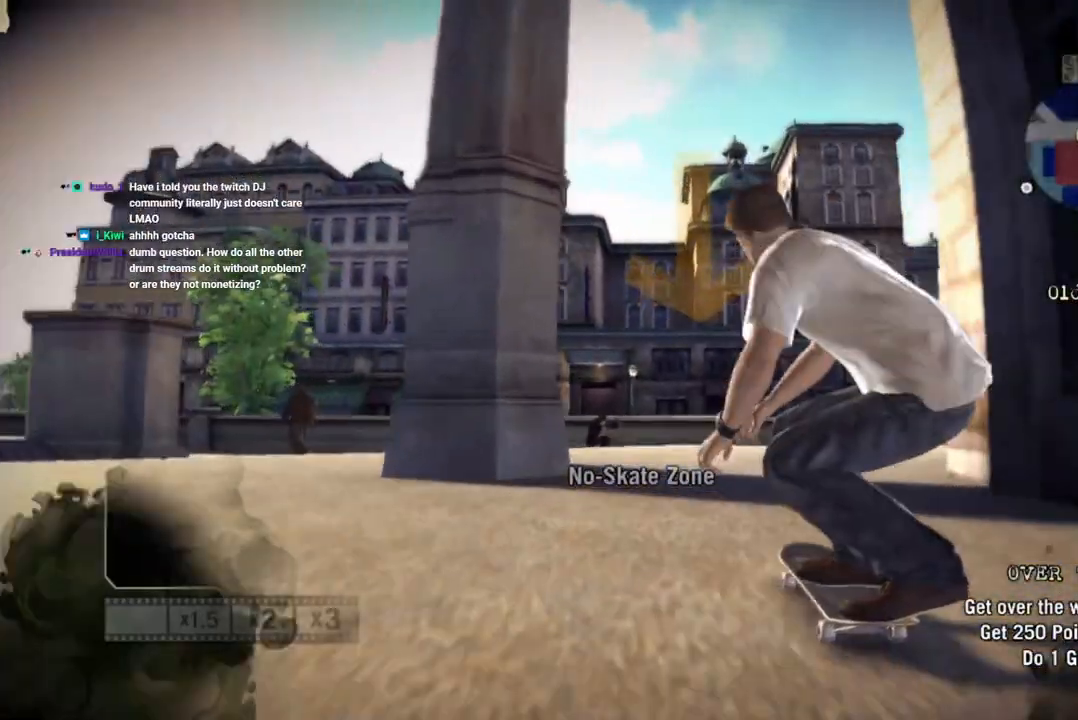
{"dt_ms": 500, "buttons": [], "left_stick": "center", "right_stick": "down", "events": [[17, "right_stick", "down"]]}
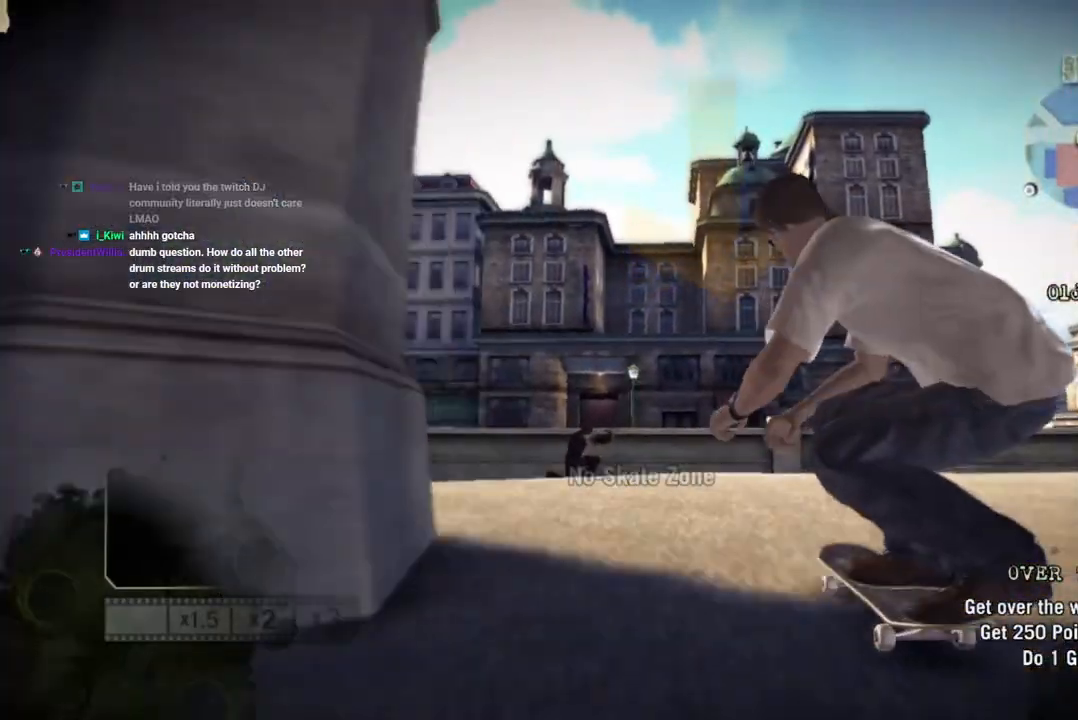
{"dt_ms": 500, "buttons": ["R2"], "left_stick": "left", "right_stick": "center", "events": [[300, "right_stick", "up-left"], [367, "left_stick", "left"], [450, "R2", "down"], [500, "right_stick", "center"]]}
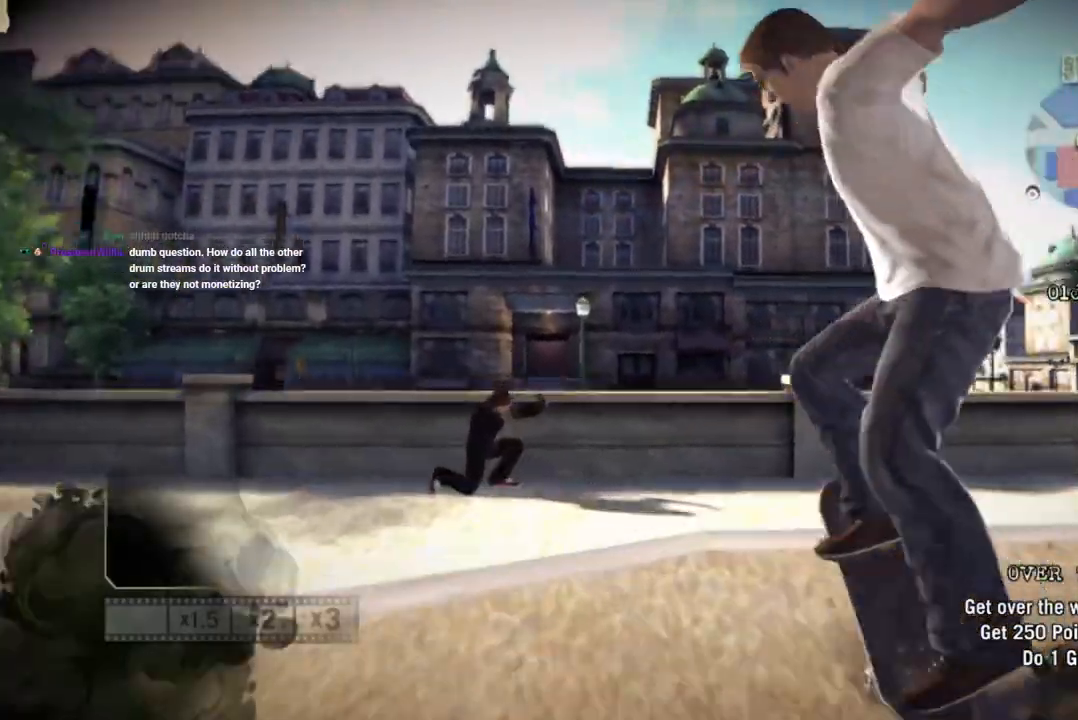
{"dt_ms": 500, "buttons": ["R2"], "left_stick": "left", "right_stick": "center", "events": []}
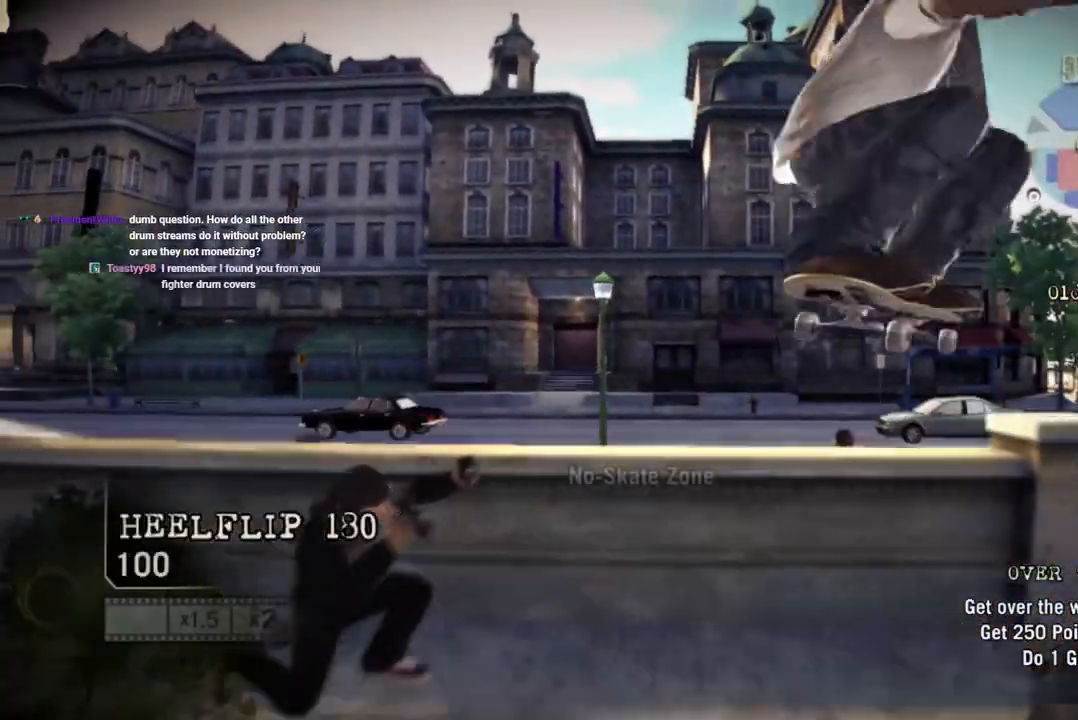
{"dt_ms": 500, "buttons": [], "left_stick": "up-left", "right_stick": "center", "events": [[350, "R2", "up"], [417, "left_stick", "up-left"]]}
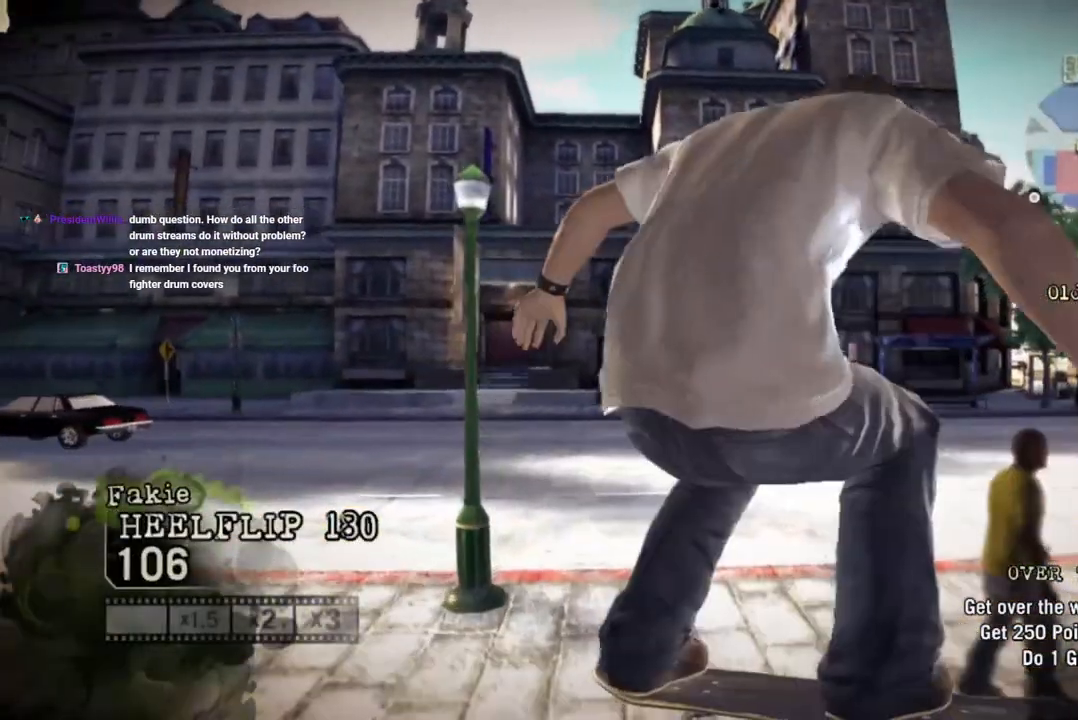
{"dt_ms": 500, "buttons": [], "left_stick": "center", "right_stick": "center", "events": [[33, "left_stick", "center"]]}
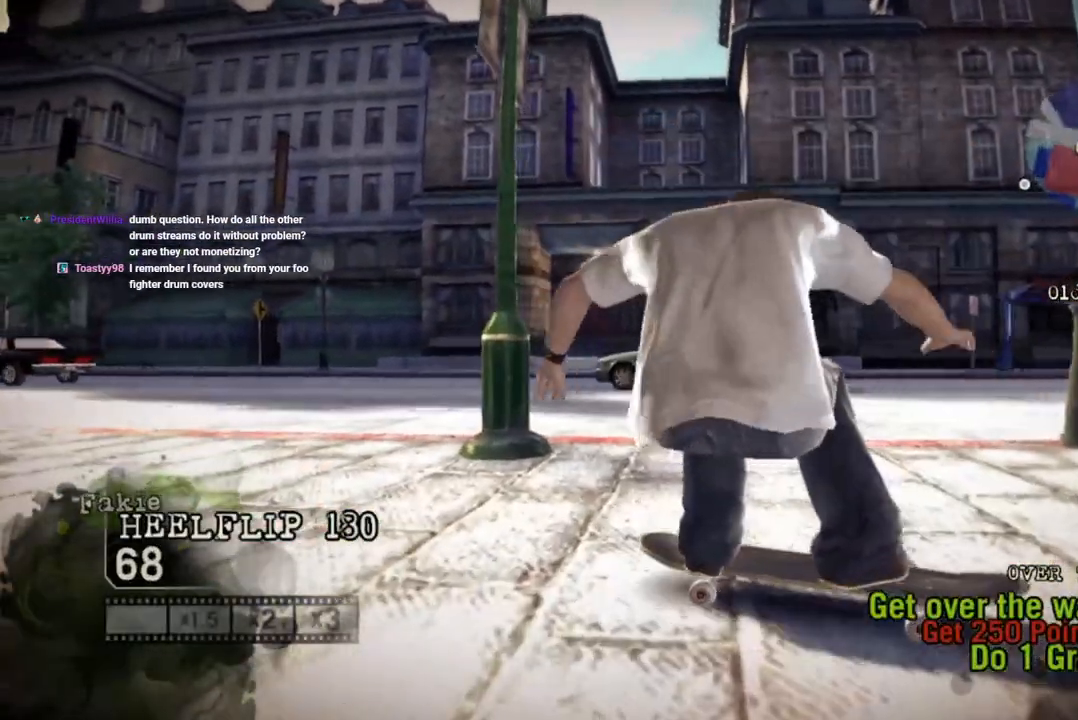
{"dt_ms": 500, "buttons": ["DPAD_UP"], "left_stick": "center", "right_stick": "center"}
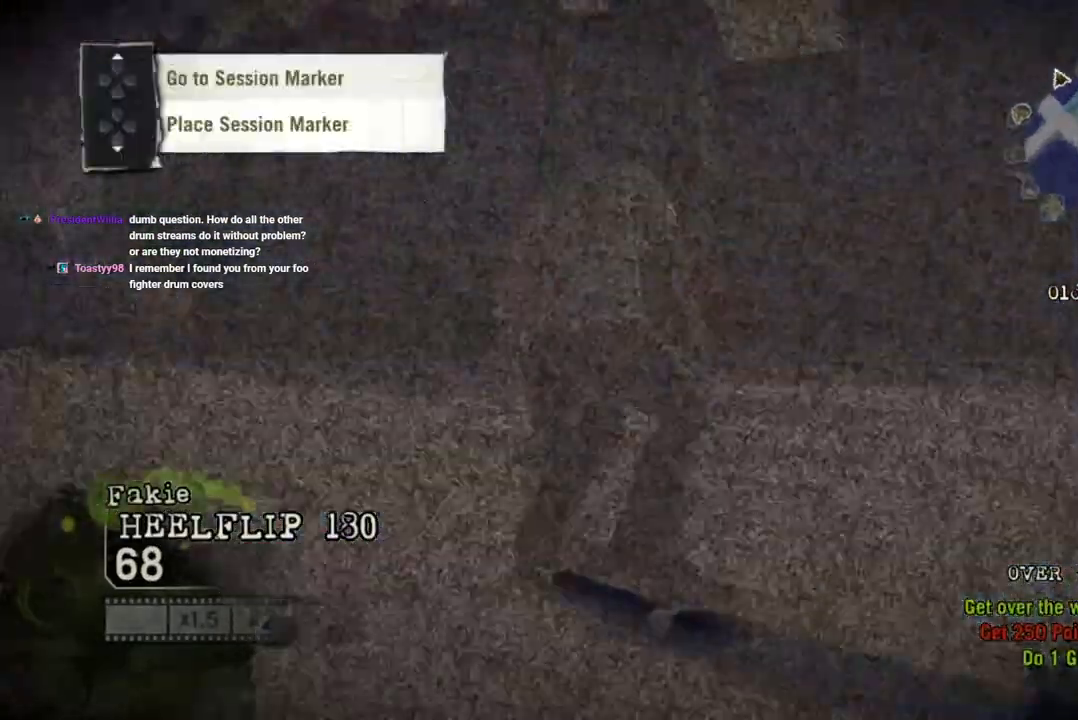
{"dt_ms": 500, "buttons": [], "left_stick": "center", "right_stick": "center", "events": [[33, "L1", "down"], [100, "L1", "up"], [283, "DPAD_UP", "up"]]}
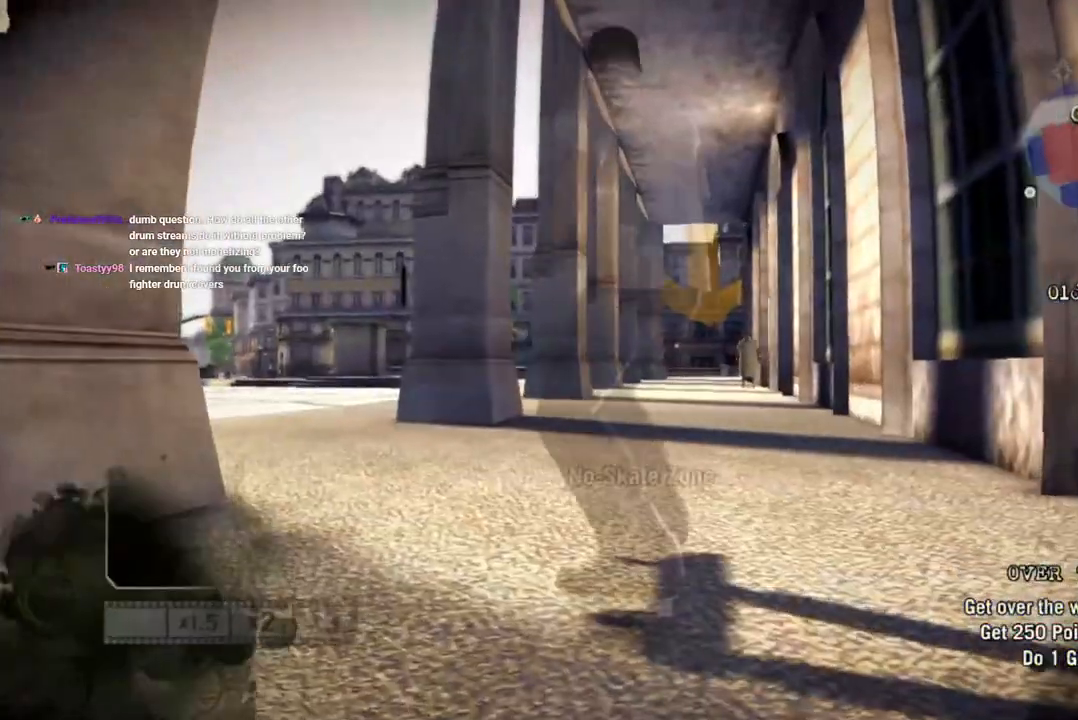
{"dt_ms": 500, "buttons": [], "left_stick": "center", "right_stick": "center", "events": []}
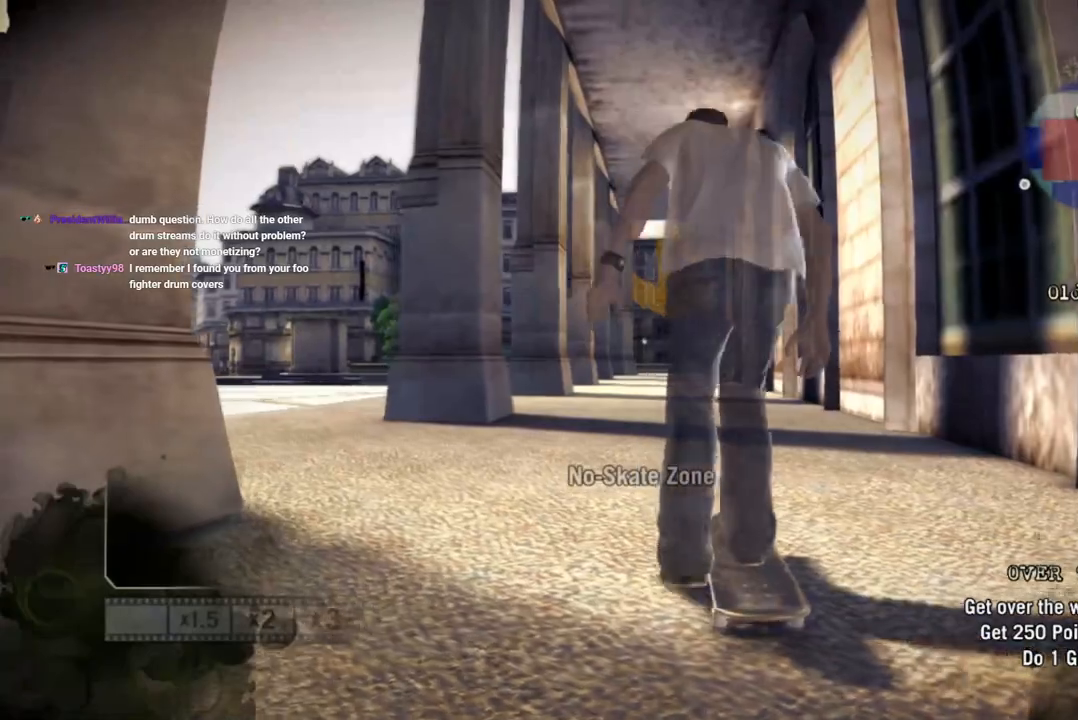
{"dt_ms": 500, "buttons": [], "left_stick": "center", "right_stick": "center", "events": []}
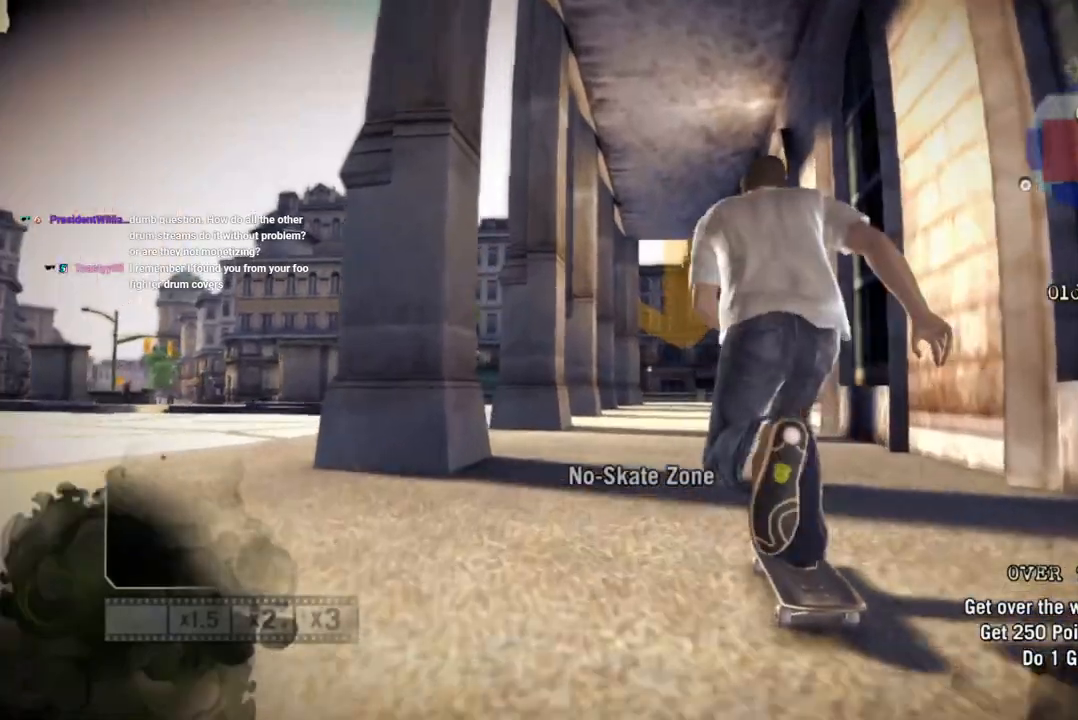
{"dt_ms": 500, "buttons": [], "left_stick": "center", "right_stick": "center", "events": []}
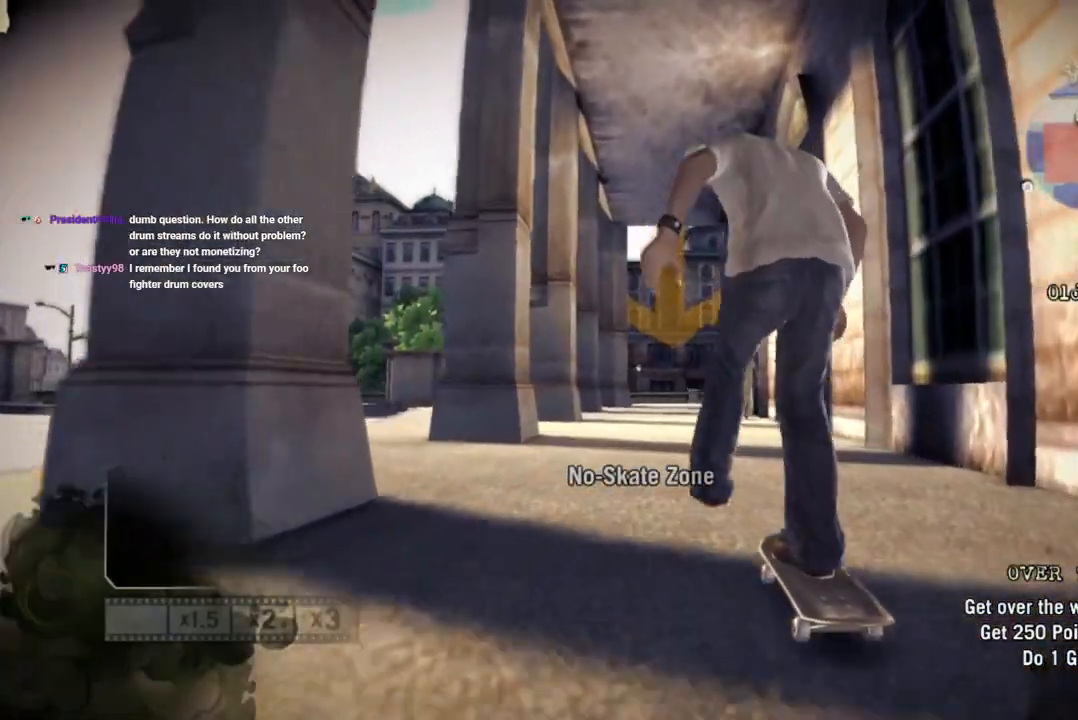
{"dt_ms": 500, "buttons": [], "left_stick": "center", "right_stick": "center", "events": []}
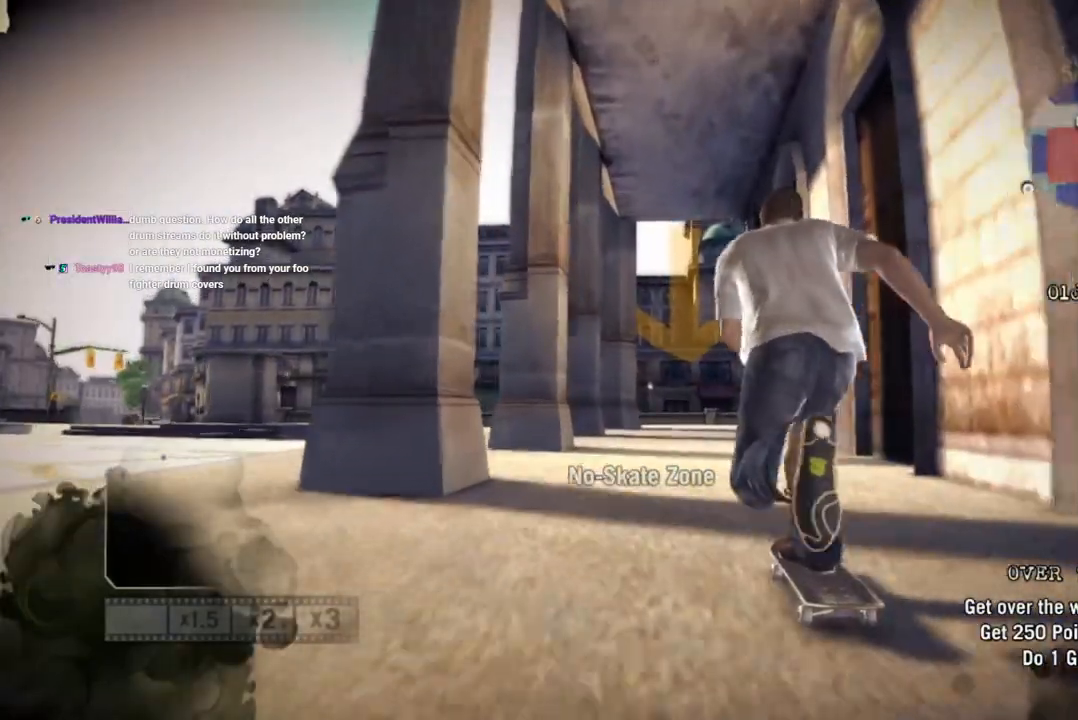
{"dt_ms": 500, "buttons": [], "left_stick": "center", "right_stick": "center", "events": []}